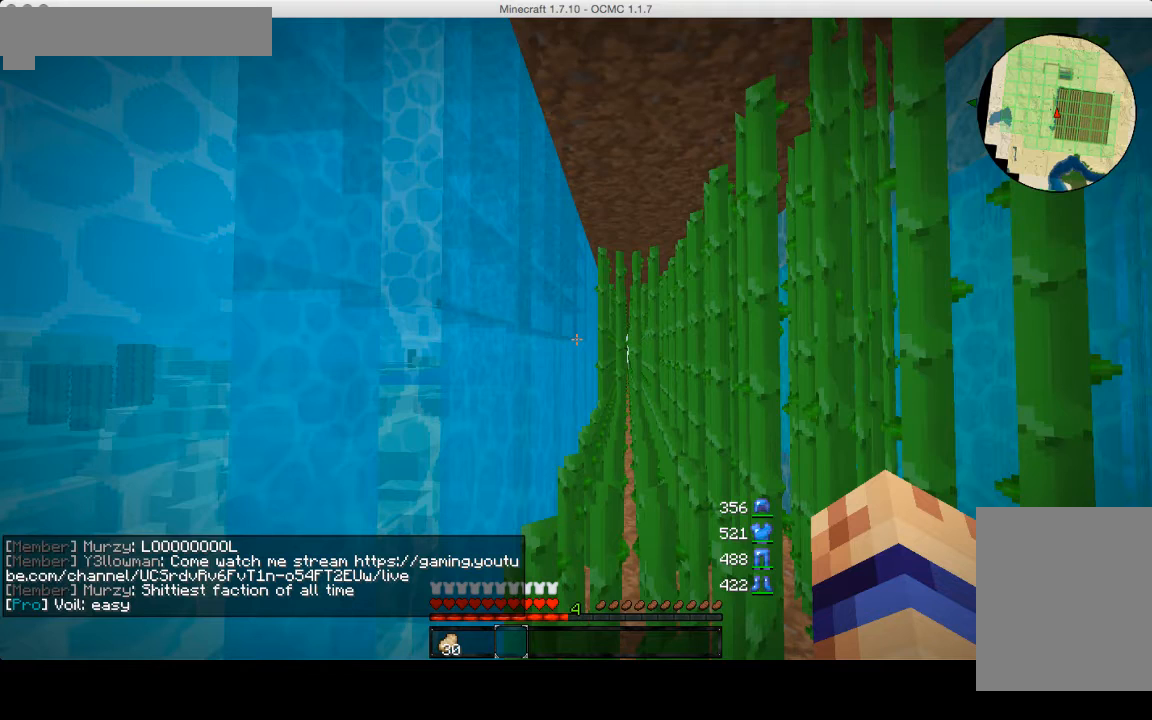
Gameplay with keyboard and mouse; each line is a JSON object with the keys and mouse buttons held at the frame after it. "events" lists presses ("down") and releases ("up") of "a", "d", "s", "w", "mouse_left" and "mouse_right" between this image and that frame as [ms after this image, input, new state], when the widget could be followed in between. "mouse_left", "mouse_right" = the "left", "right" buttons of the "mouse" list. No other keys are recorded. Fast repeated clicks can show as one long hold. Mouse movement is not recorded.
{"keys": ["w"], "mouse": ["left"], "events": [[160, "mouse_left", "down"], [160, "w", "down"]]}
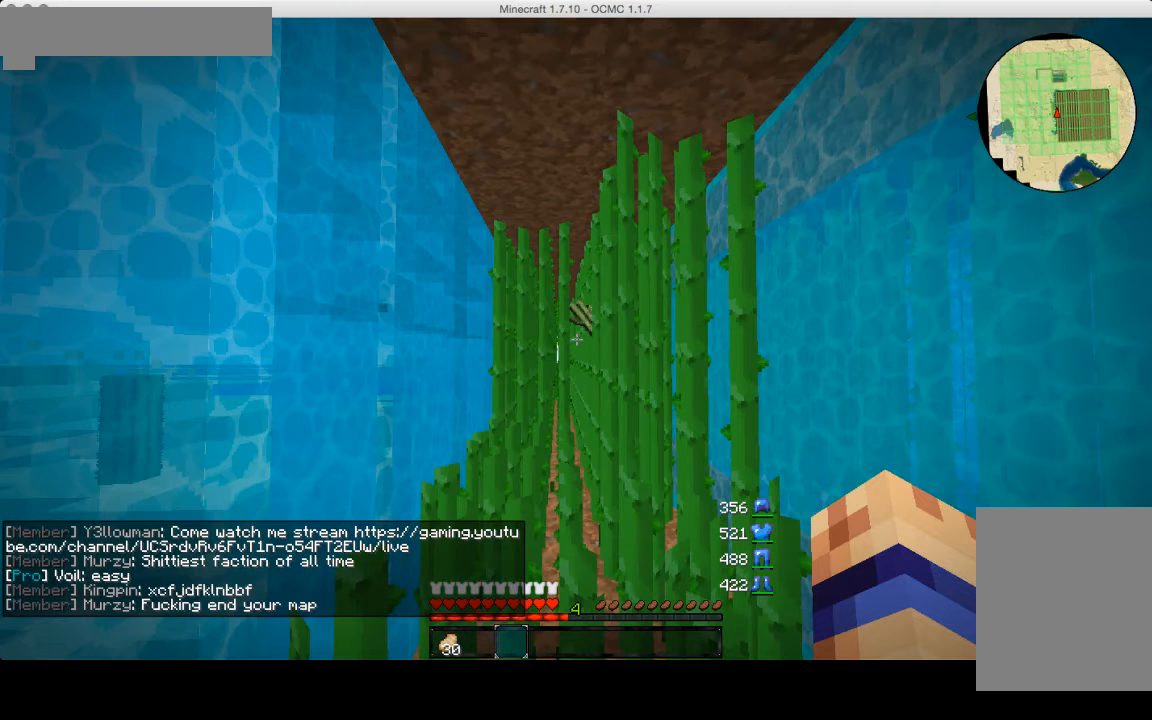
{"keys": ["w"], "mouse": ["left"], "events": []}
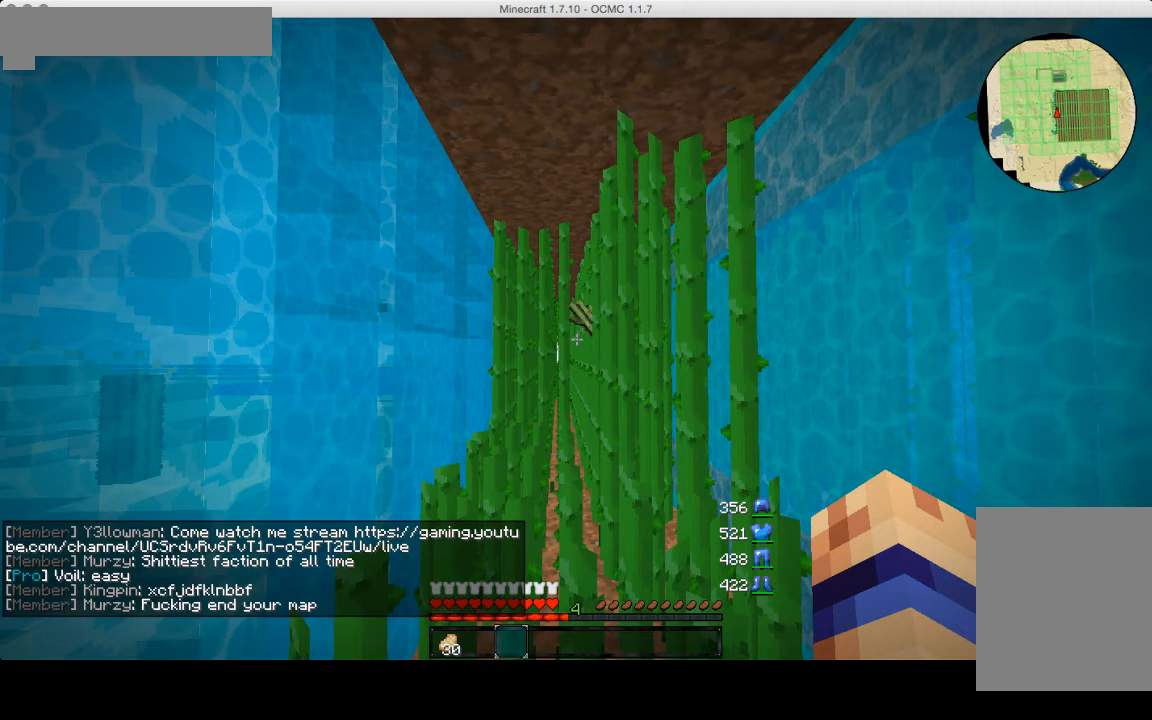
{"keys": ["w"], "mouse": ["left"], "events": []}
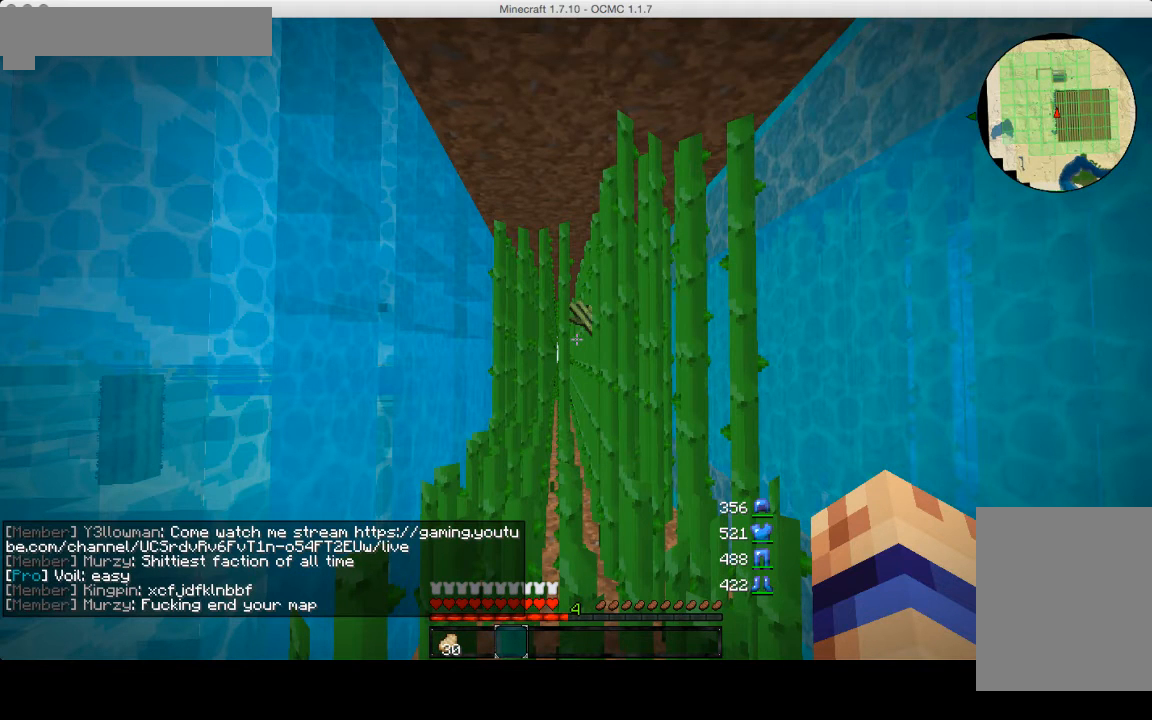
{"keys": ["w"], "mouse": ["left"], "events": []}
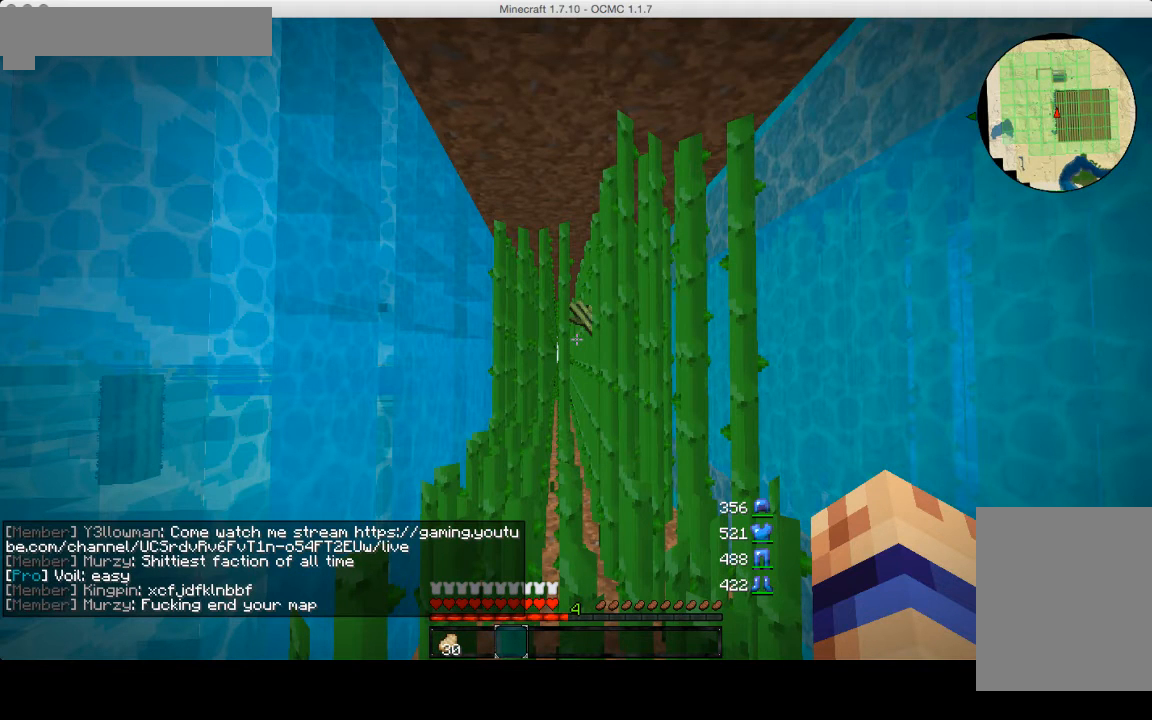
{"keys": ["w"], "mouse": ["left"], "events": []}
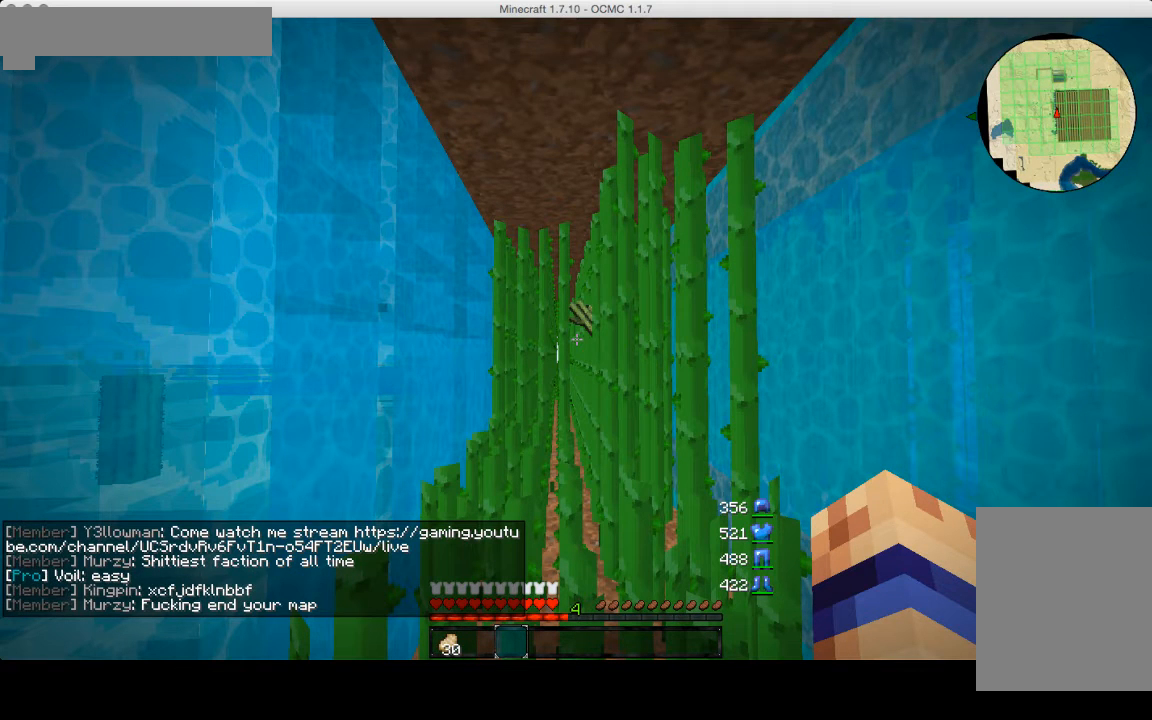
{"keys": ["w"], "mouse": ["left"], "events": []}
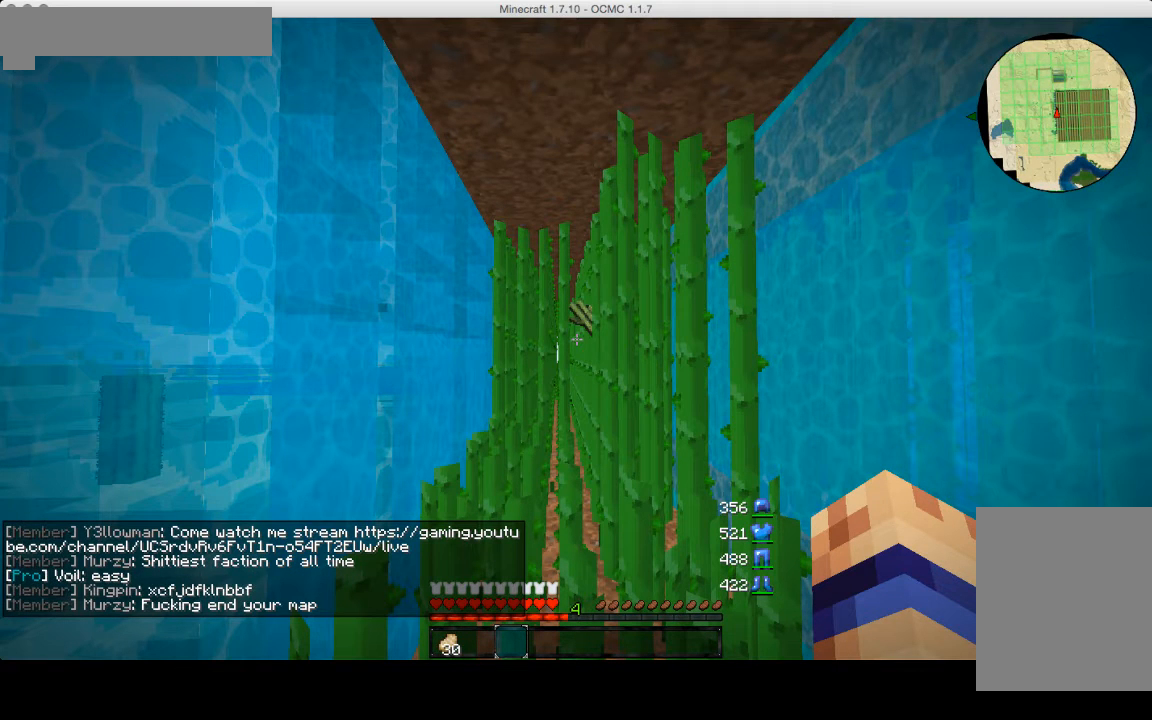
{"keys": ["w"], "mouse": ["left"], "events": []}
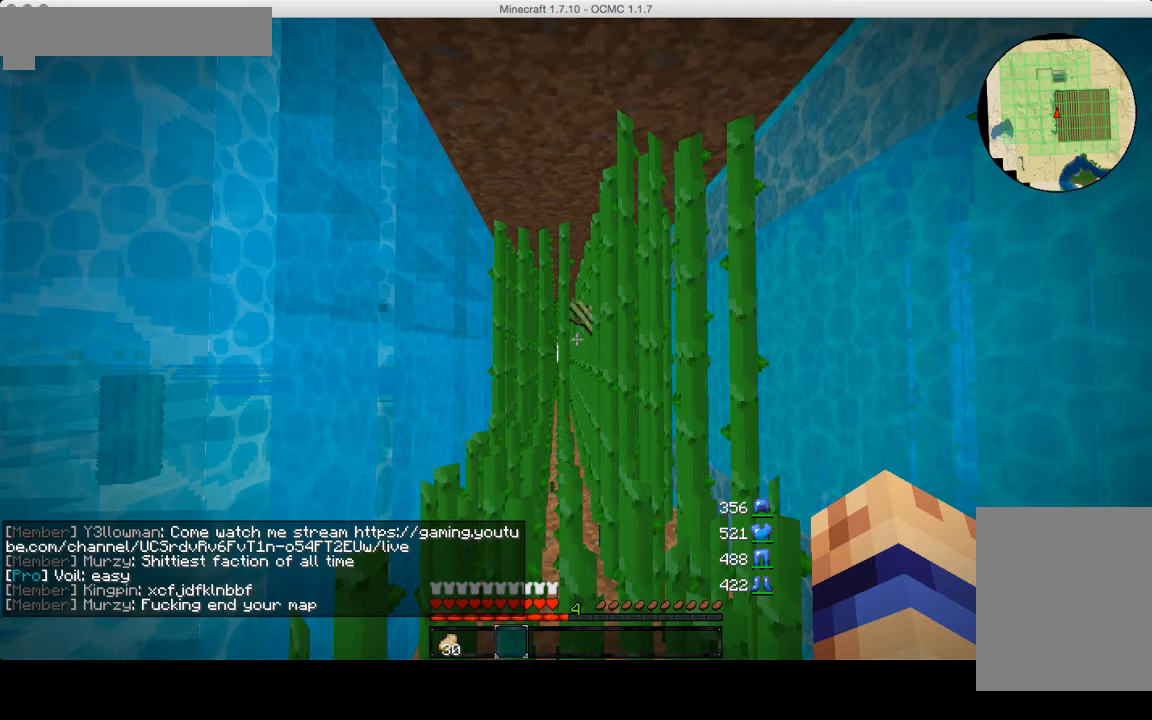
{"keys": ["w"], "mouse": ["left"], "events": []}
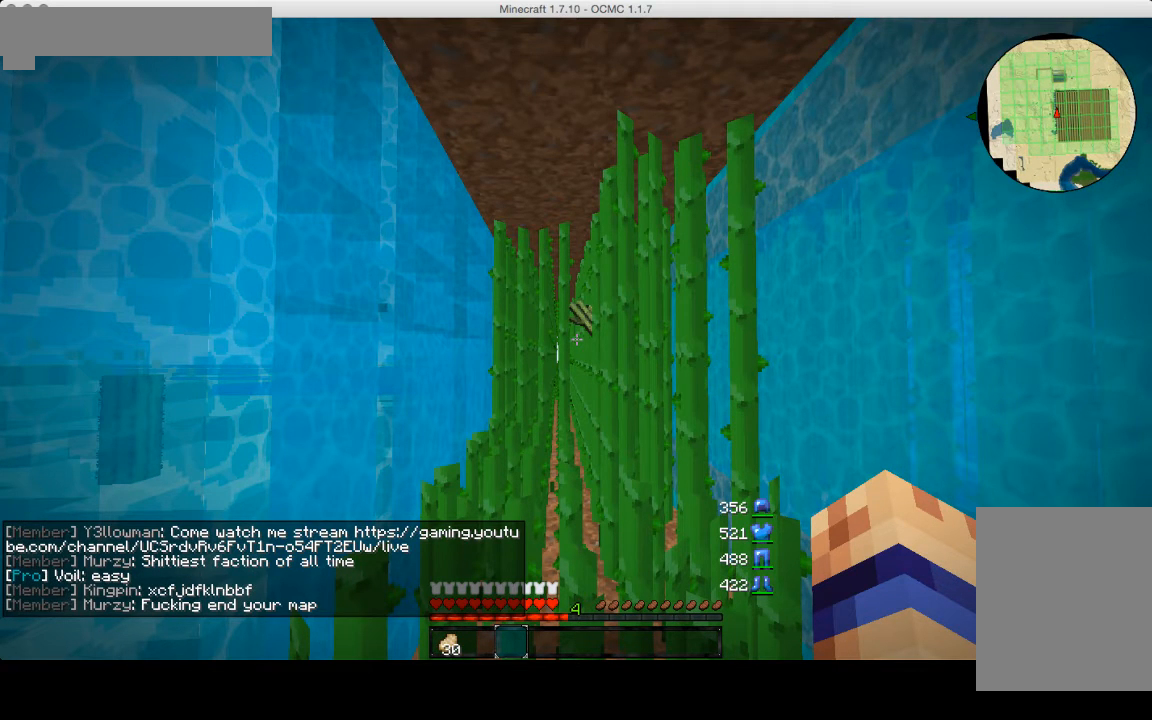
{"keys": ["w"], "mouse": ["left"], "events": []}
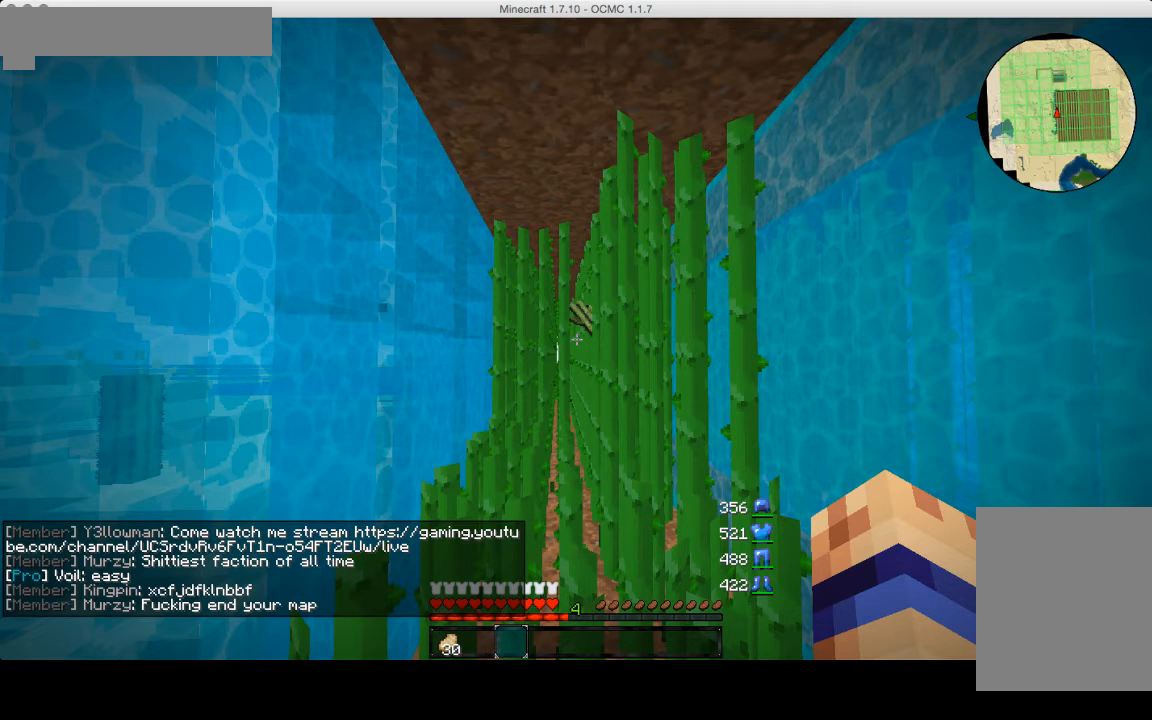
{"keys": ["w"], "mouse": ["left"], "events": []}
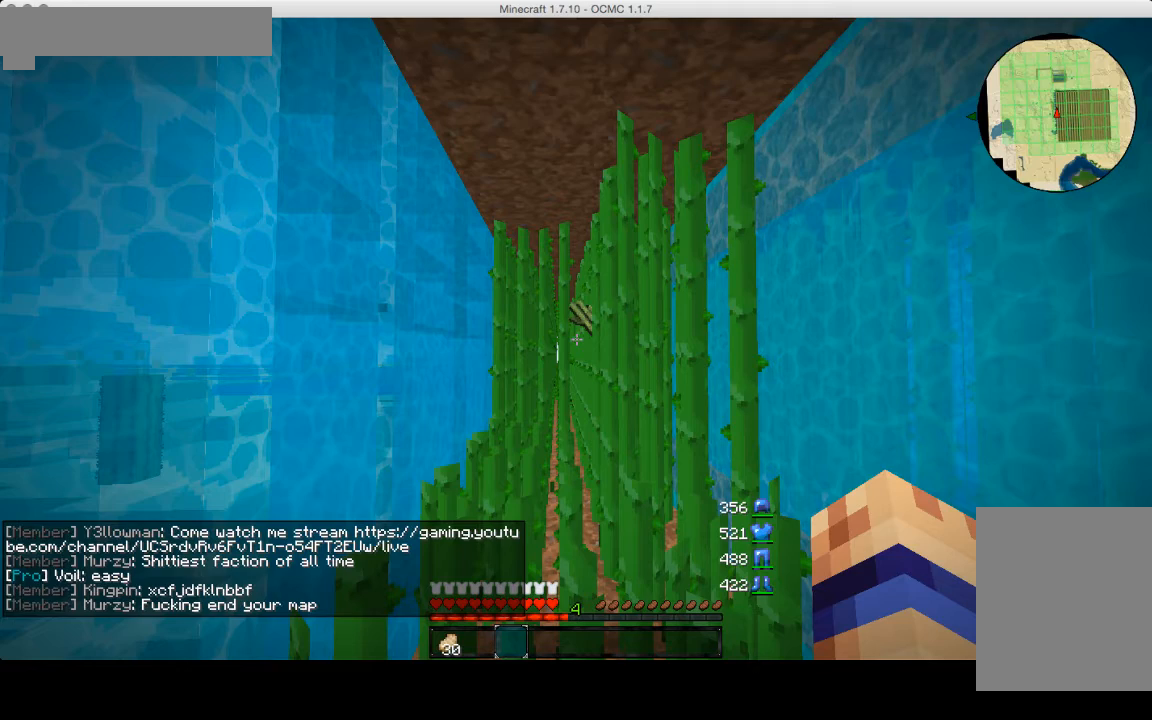
{"keys": [], "mouse": [], "events": [[280, "mouse_left", "up"], [280, "w", "up"]]}